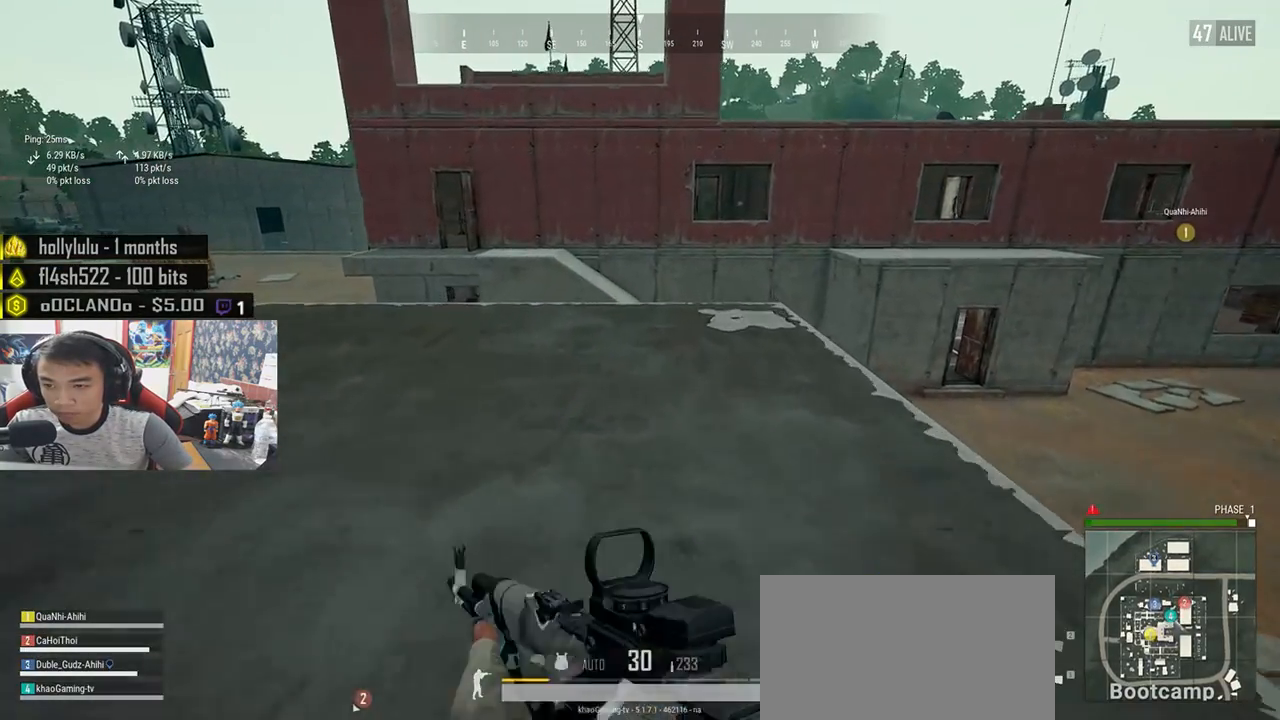
Gameplay with keyboard and mouse; each line is a JSON object with the keys and mouse buttons held at the frame after it. "events" lists presses ("down") and releases ("up") of "a", "c", "ctrl", "d", "e", "f", "q", "r", "s", "shift", "space", "tab", "v", "w", "x", "z", "mouse_left", "mouse_wheel", "mouse_right", "mouse_mb4" and "mouse_mb5" between this image and that frame as [ms after this image, input, new state], when the widget could be followed in between. "mouse_left", "mouse_wheel", "mouse_right", "mouse_mb4", "mouse_mb5" = the "left", "wheel", "right", "mb4", "mb5" buttons of the "mouse" list. No other keys are recorded. "wheel" means that the mouse wheel is clicked or scrolled. Mouse movement is not recorded.
{"keys": ["shift", "w"], "mouse": [], "events": []}
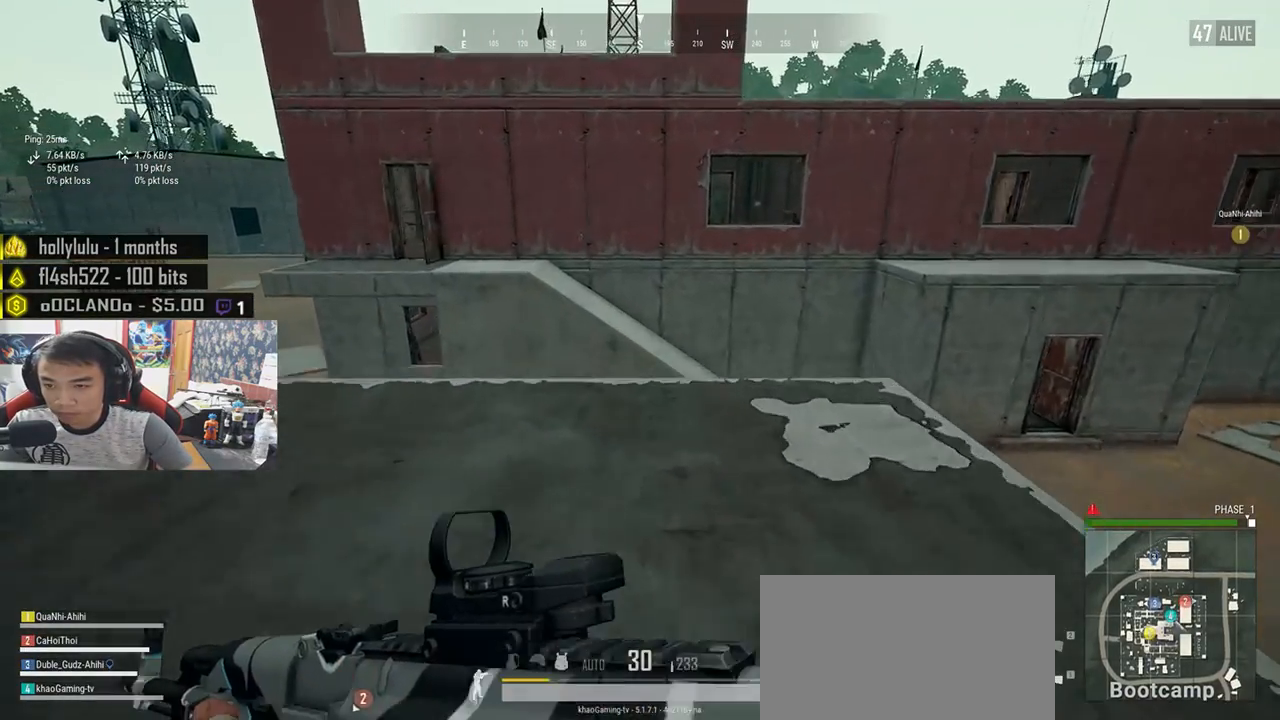
{"keys": ["shift", "w"], "mouse": [], "events": []}
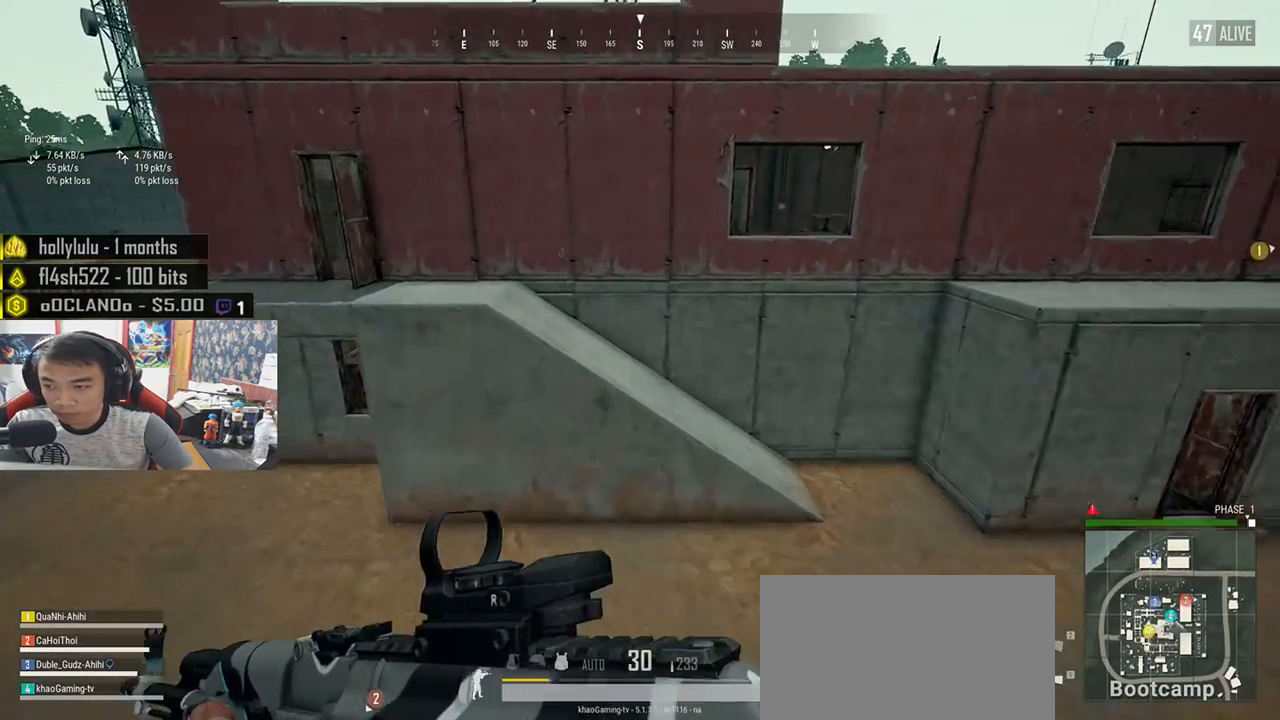
{"keys": ["shift", "w"], "mouse": [], "events": [[100, "space", "down"], [283, "space", "up"]]}
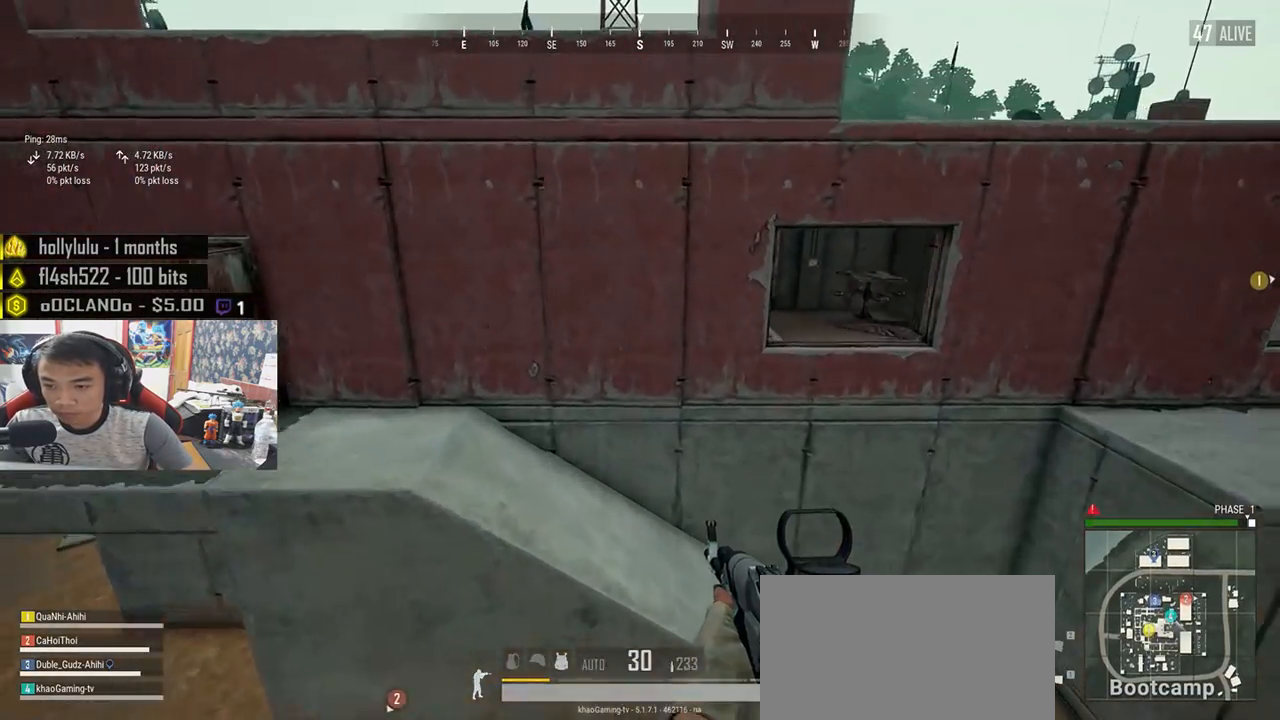
{"keys": ["w"], "mouse": [], "events": [[467, "shift", "up"]]}
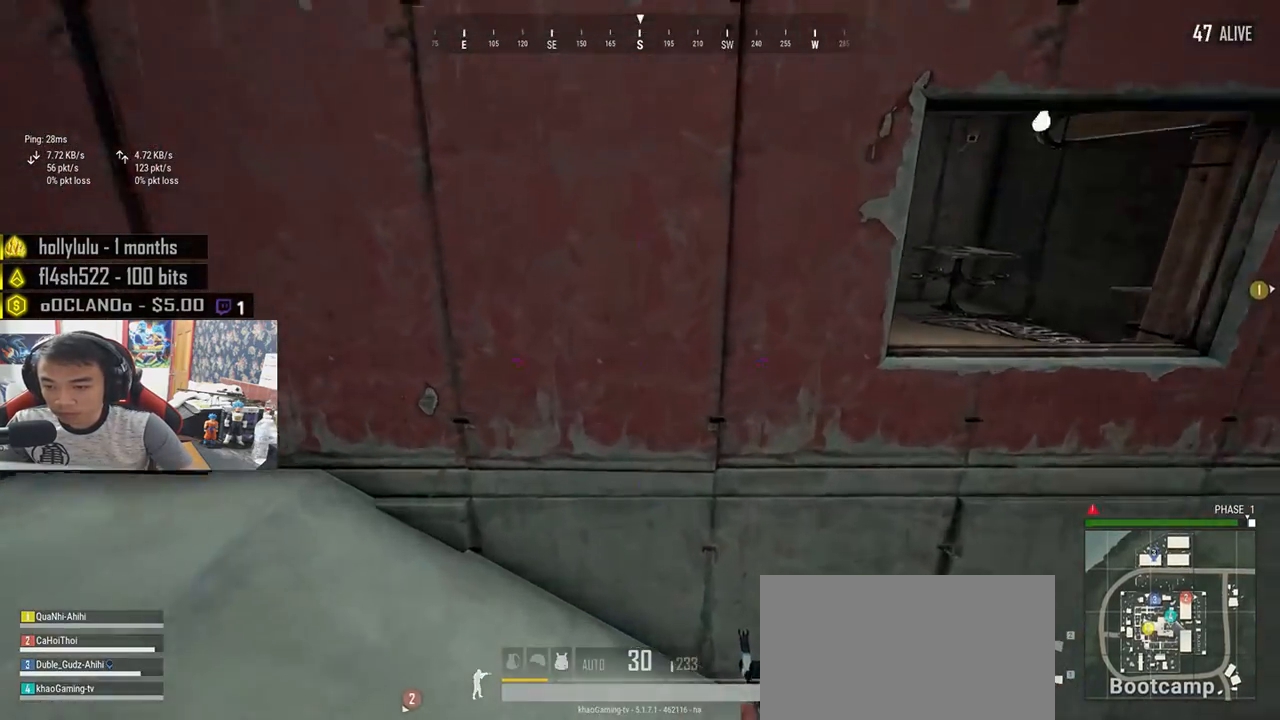
{"keys": ["shift", "w"], "mouse": [], "events": [[417, "shift", "down"]]}
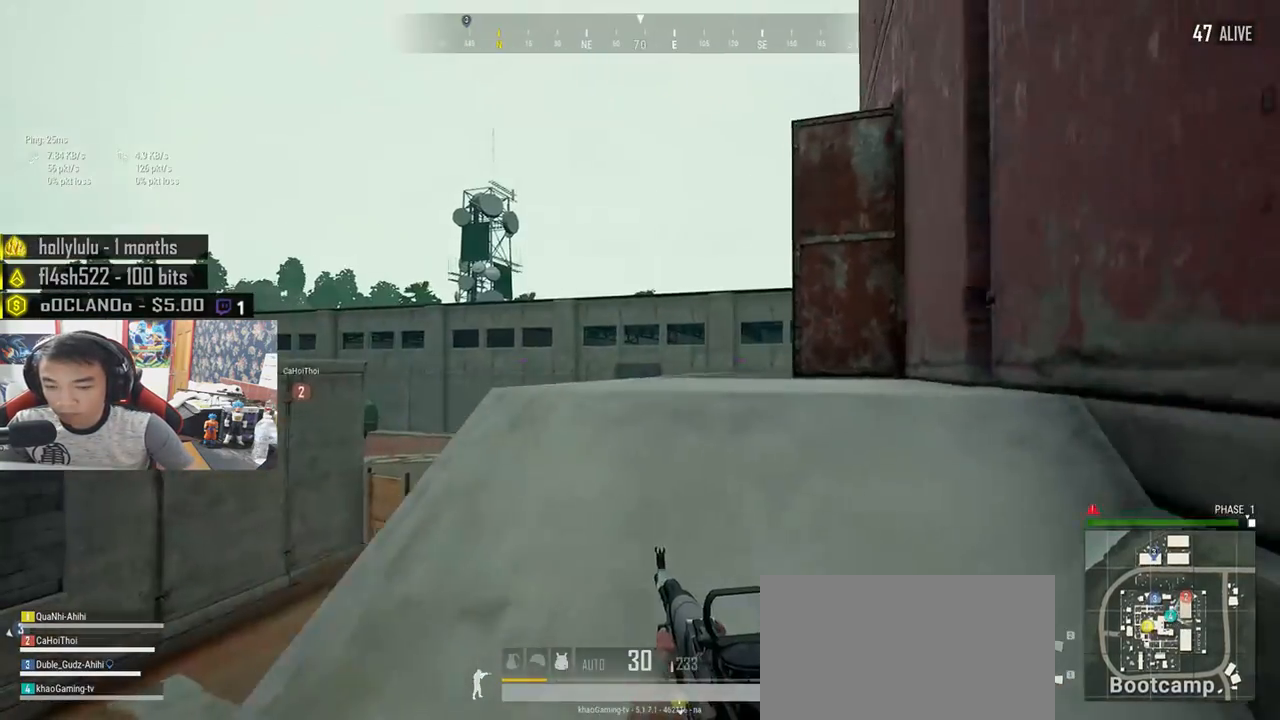
{"keys": ["shift", "w"], "mouse": [], "events": []}
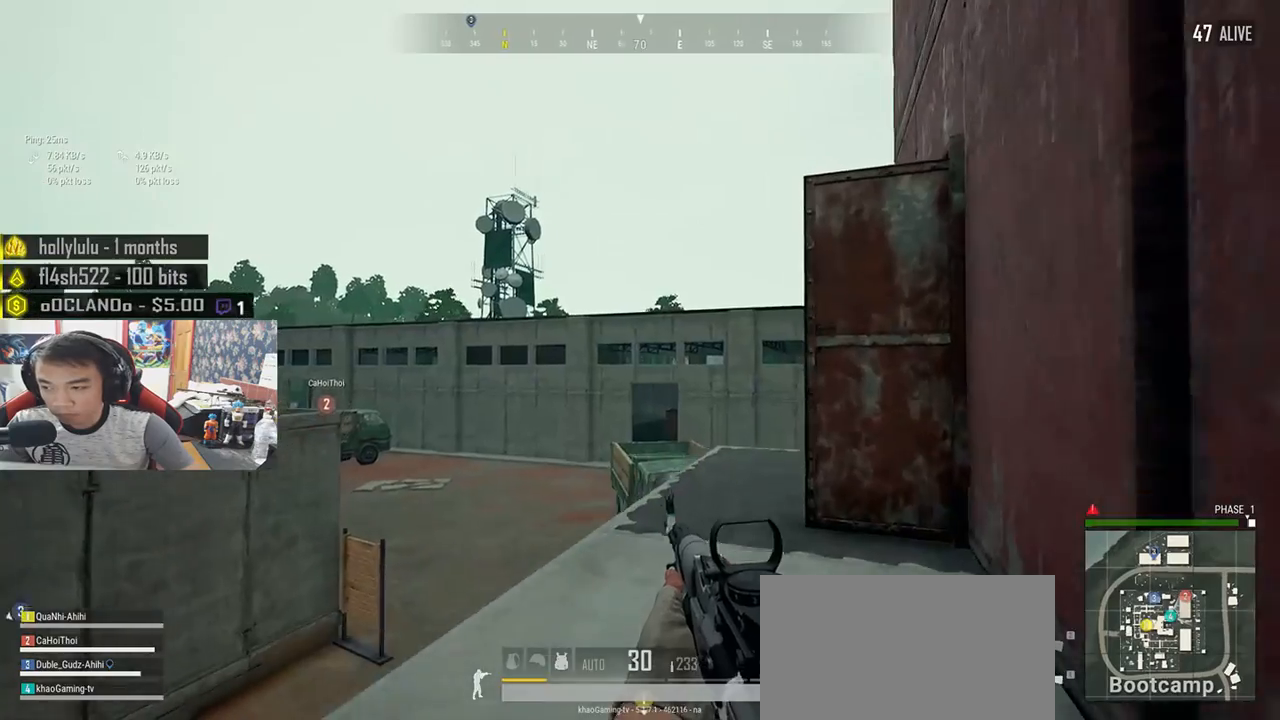
{"keys": ["w"], "mouse": [], "events": [[483, "shift", "up"]]}
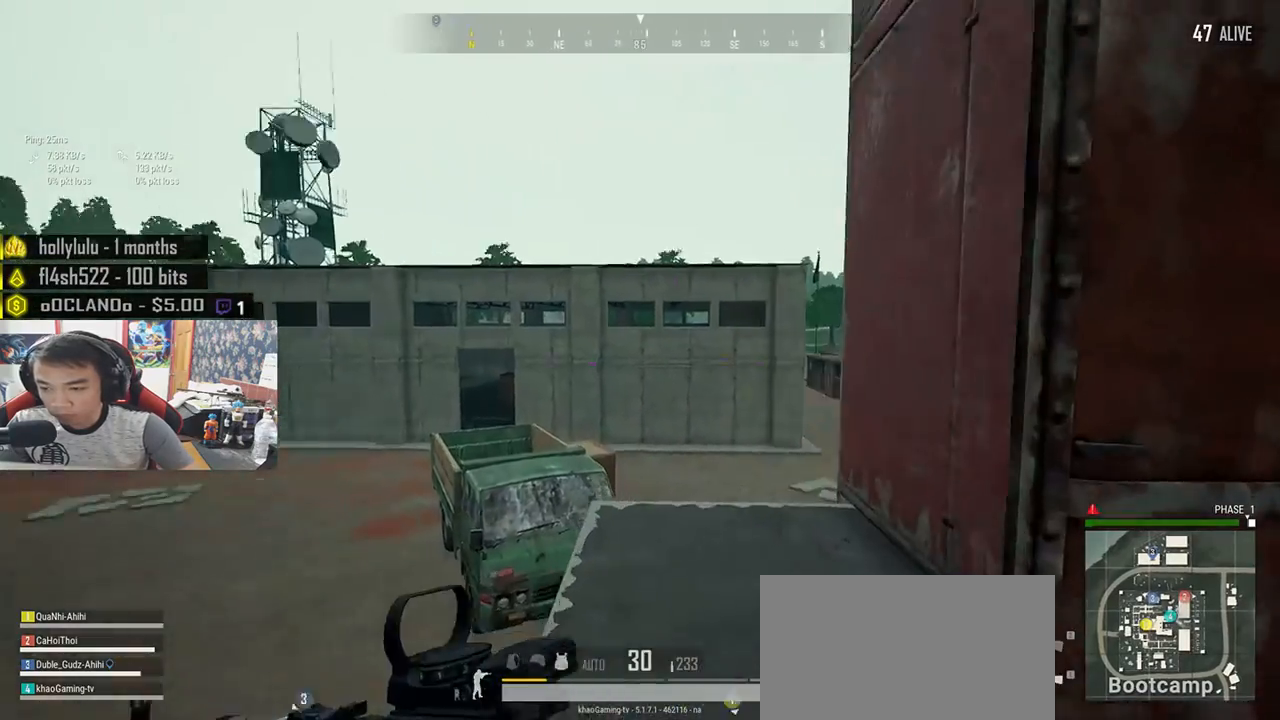
{"keys": ["w"], "mouse": [], "events": [[333, "d", "down"], [500, "d", "up"]]}
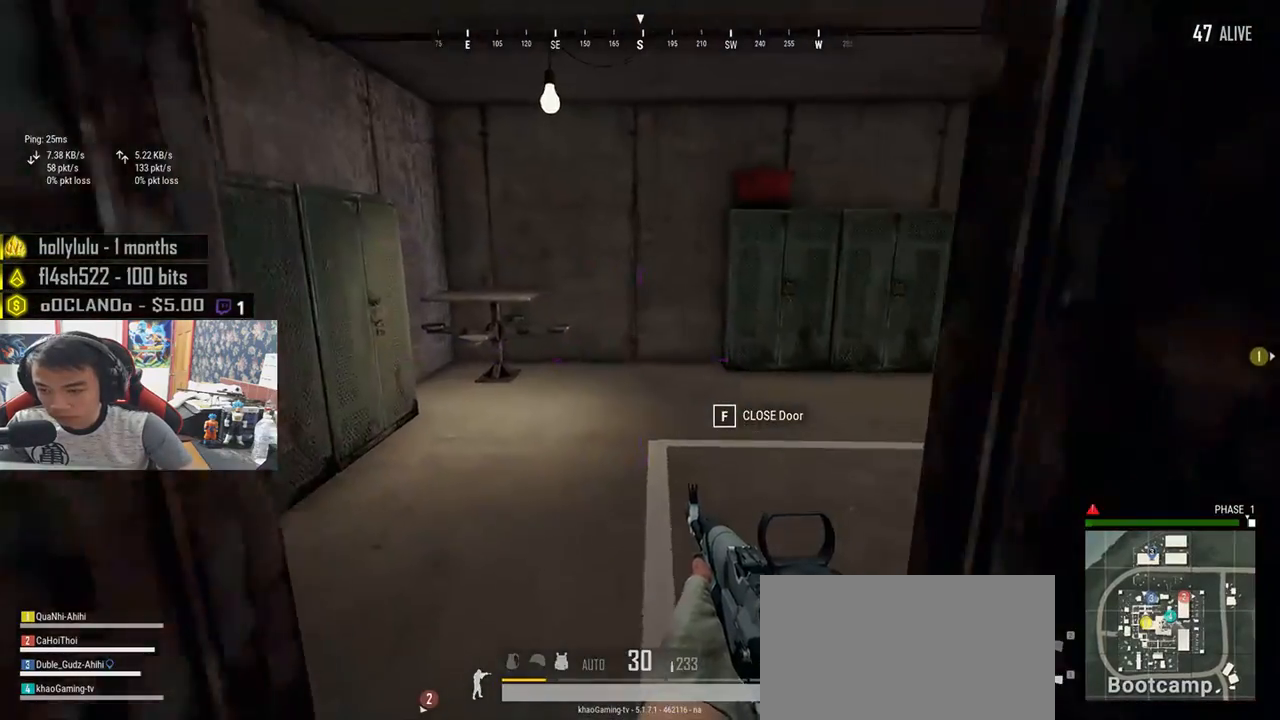
{"keys": ["d", "shift", "w"], "mouse": [], "events": [[83, "shift", "down"], [333, "d", "down"]]}
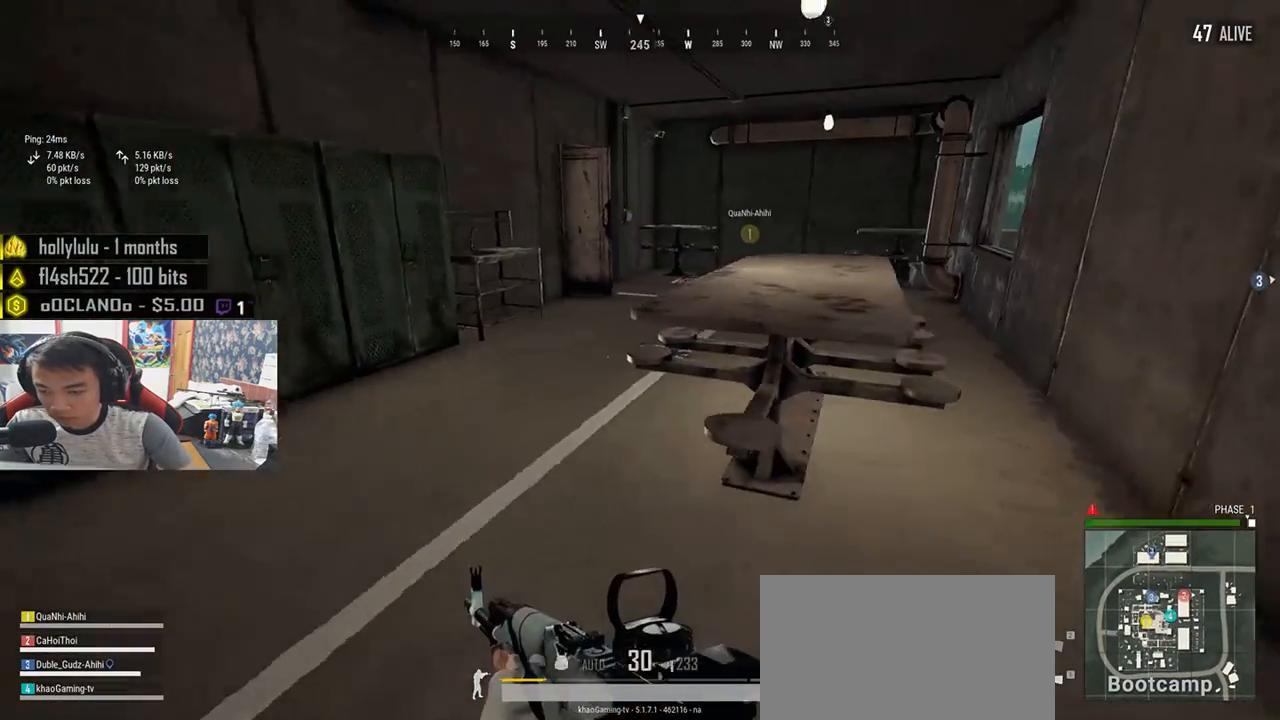
{"keys": ["d", "shift", "w"], "mouse": [], "events": [[17, "d", "up"], [383, "d", "down"]]}
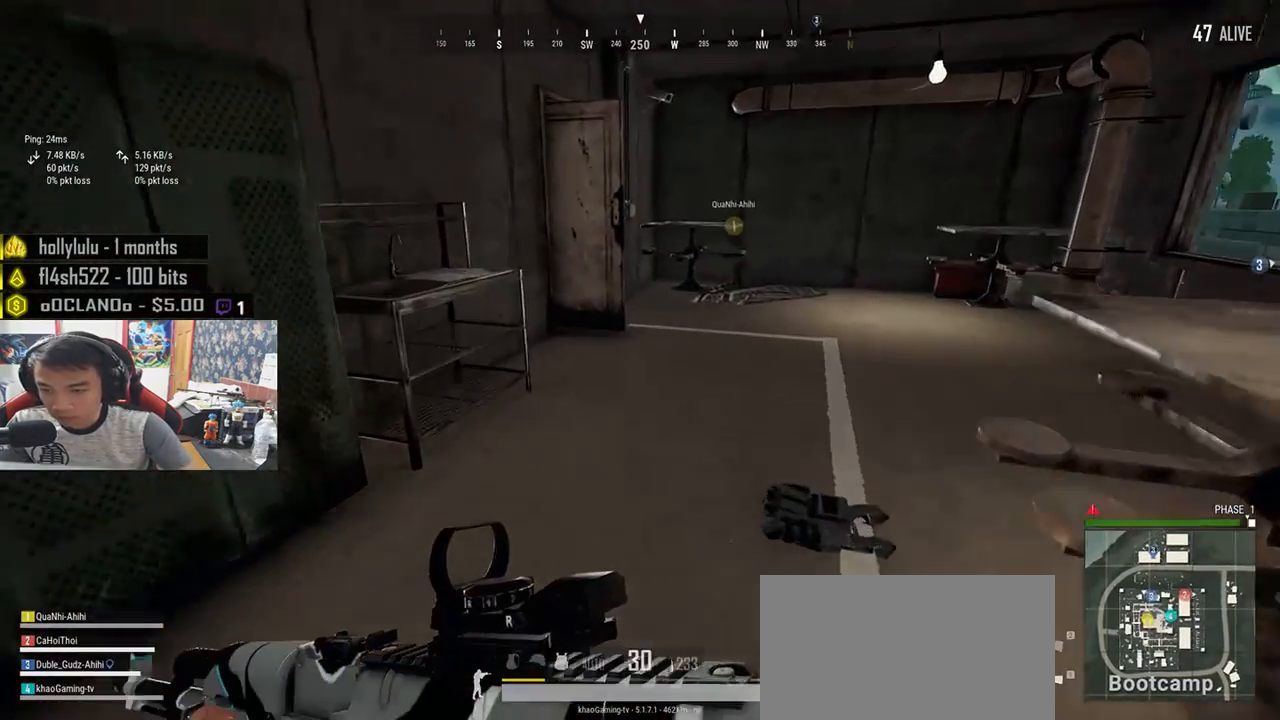
{"keys": ["w"], "mouse": [], "events": [[467, "shift", "up"], [483, "d", "up"]]}
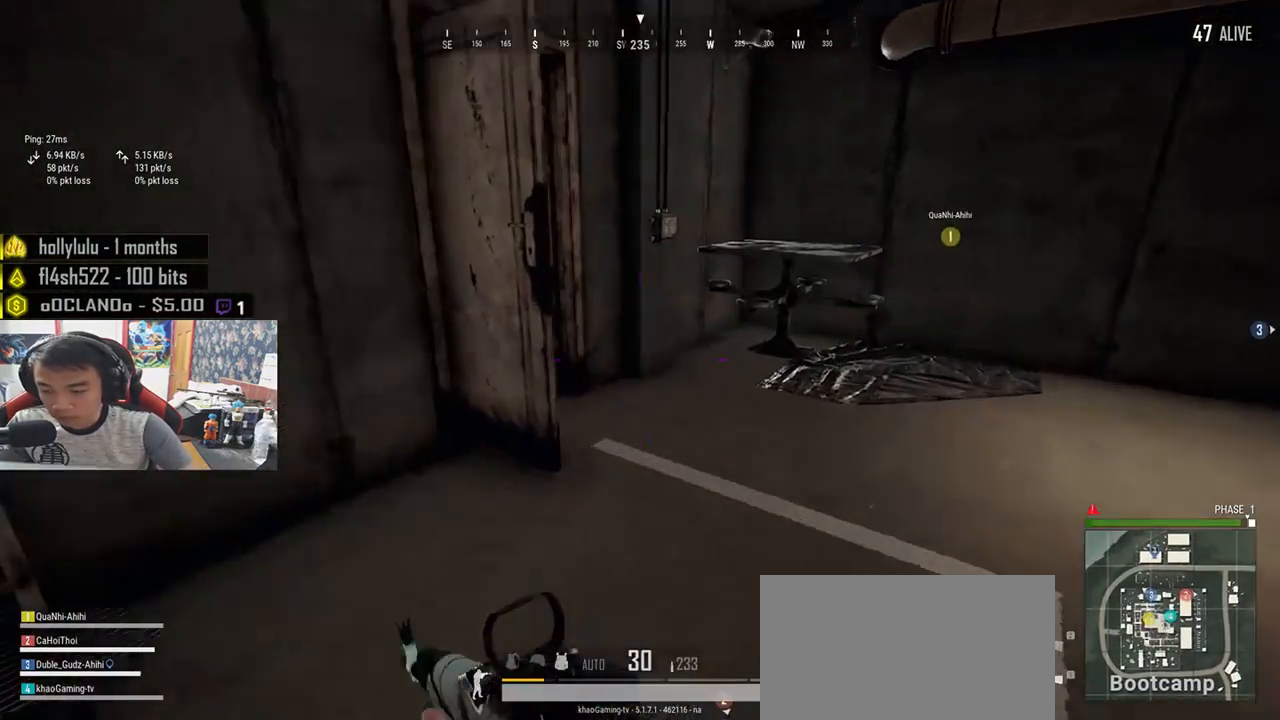
{"keys": ["s"], "mouse": [], "events": [[67, "w", "up"], [167, "a", "down"], [200, "s", "down"], [233, "a", "up"], [383, "tab", "down"], [483, "tab", "up"]]}
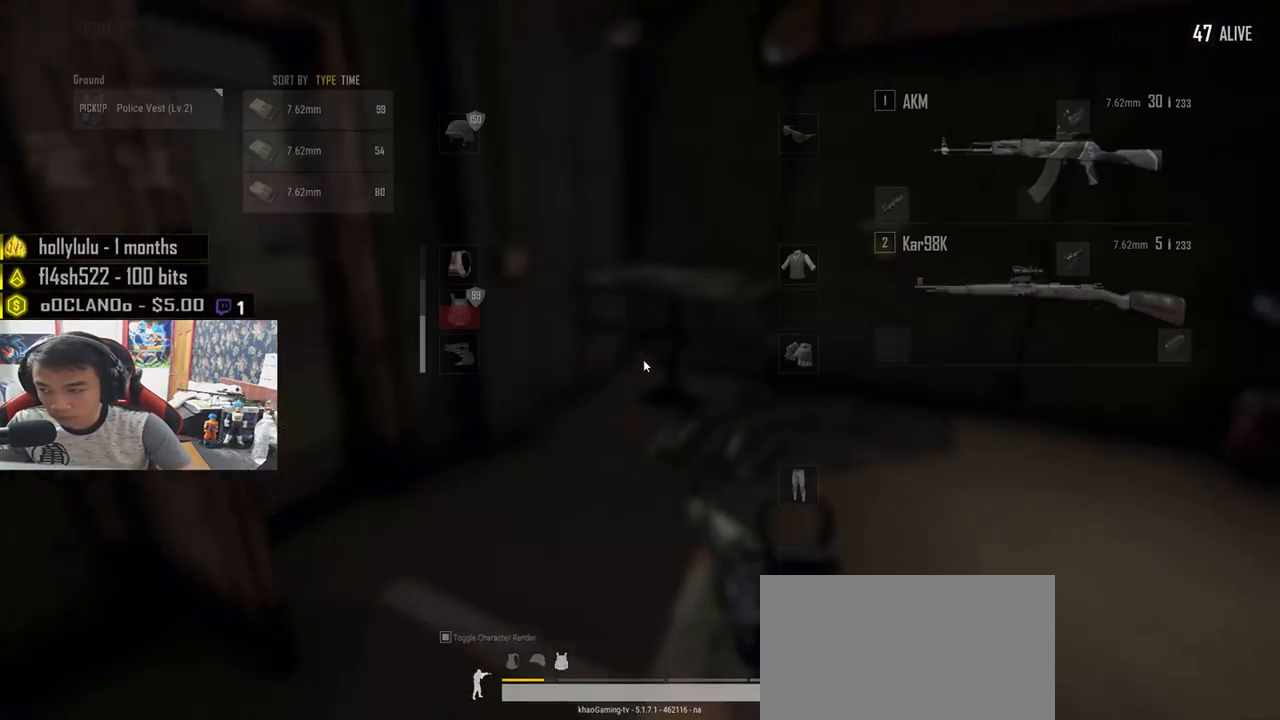
{"keys": ["a", "s"], "mouse": [], "events": [[500, "a", "down"]]}
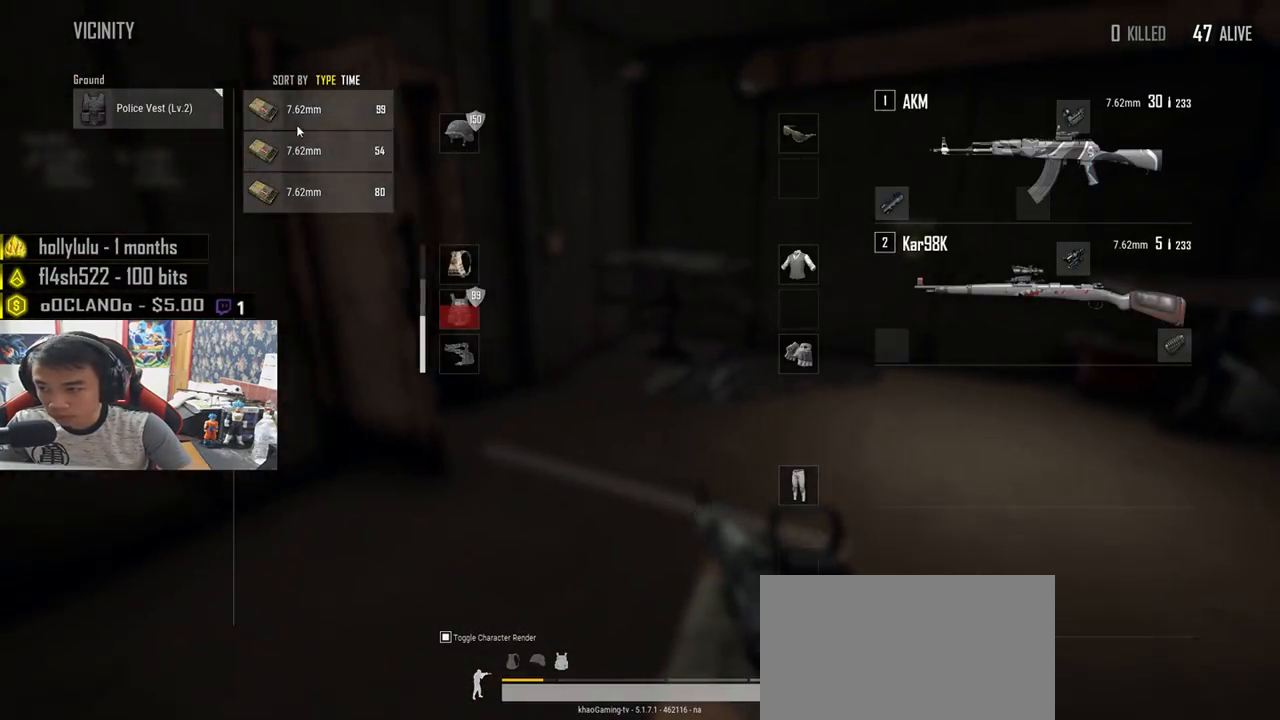
{"keys": ["tab", "w"], "mouse": [], "events": [[50, "s", "up"], [133, "a", "up"], [317, "mouse_left", "down"], [367, "w", "down"], [433, "mouse_left", "up"], [483, "tab", "down"]]}
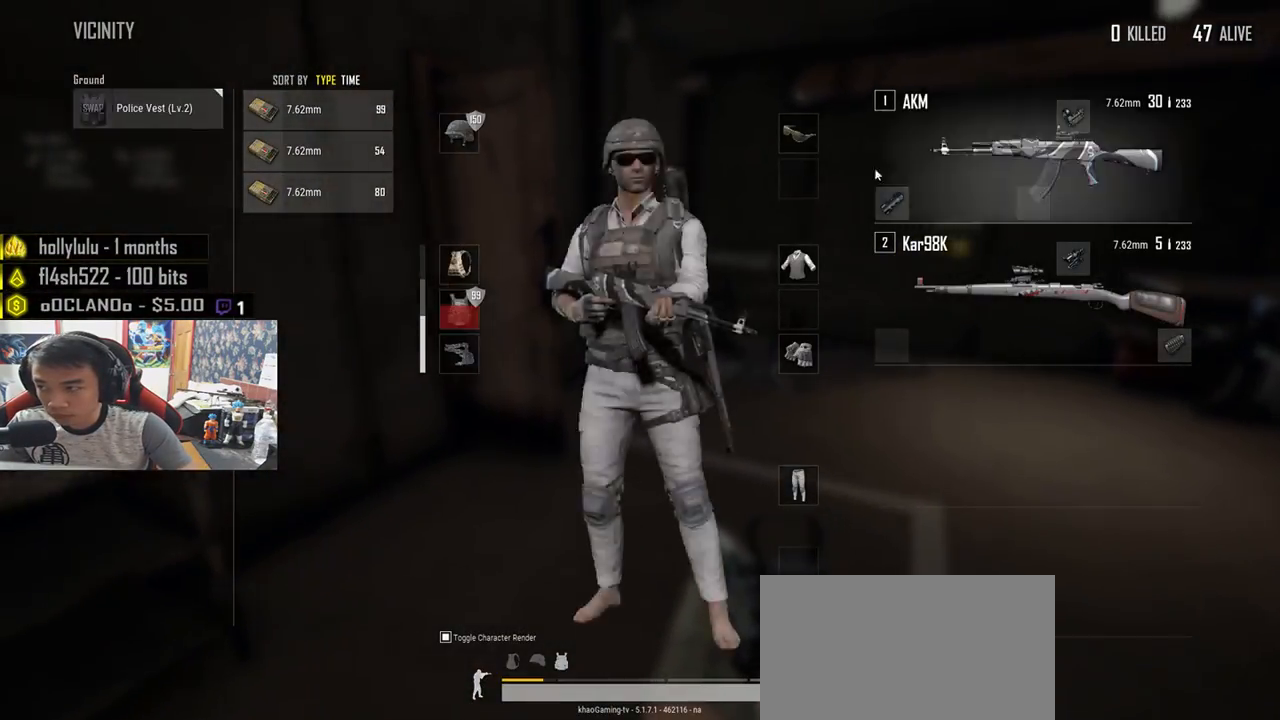
{"keys": ["shift", "w"], "mouse": [], "events": [[117, "tab", "up"], [350, "shift", "down"]]}
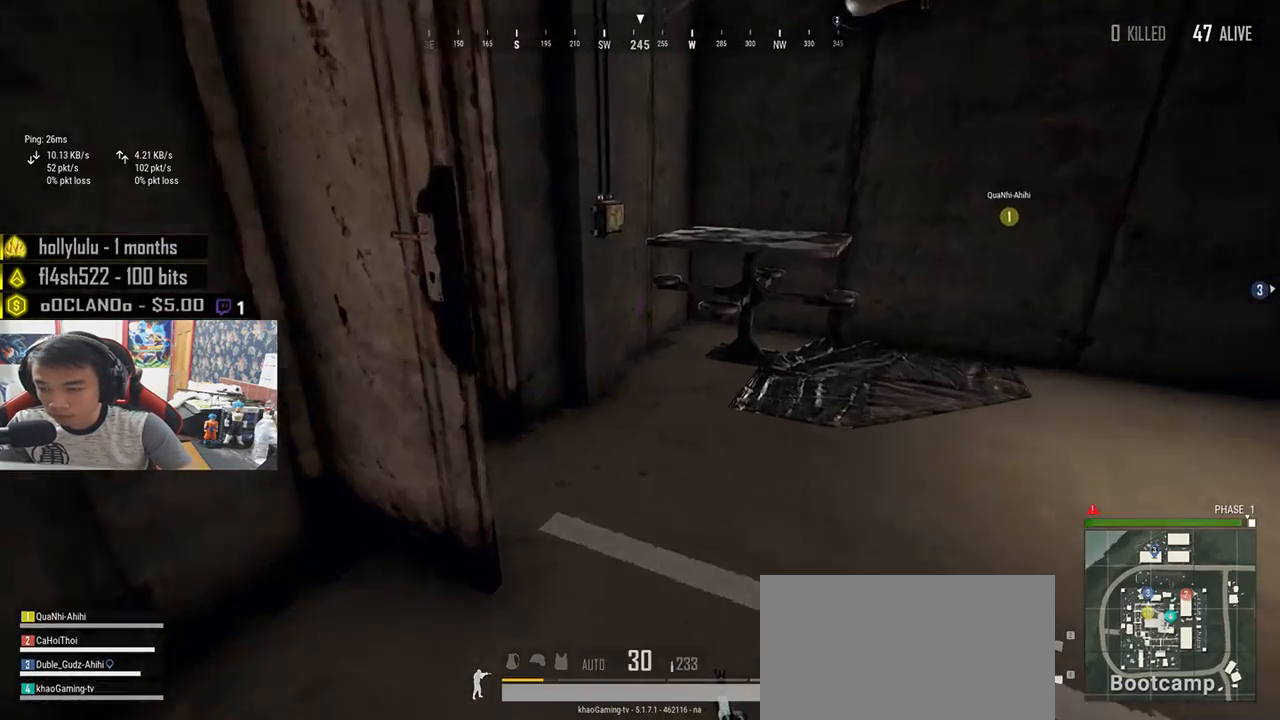
{"keys": ["w"], "mouse": [], "events": [[250, "shift", "up"]]}
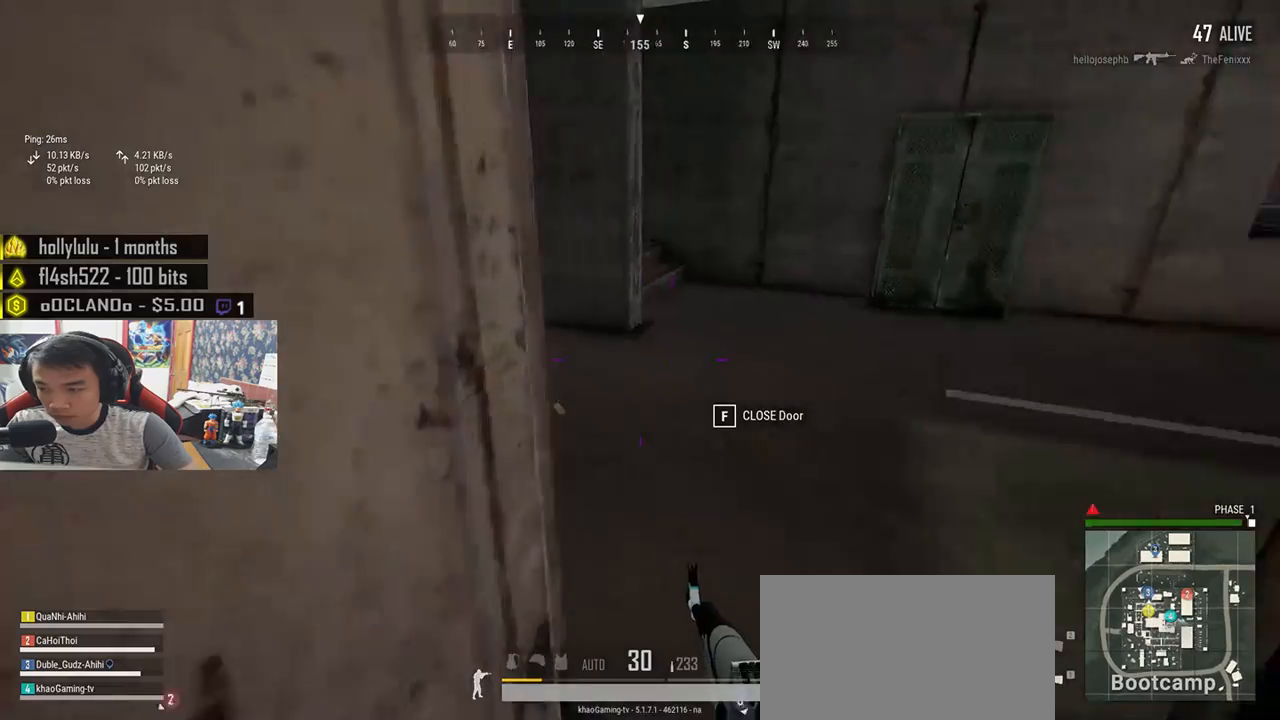
{"keys": ["w"], "mouse": [], "events": [[317, "a", "down"], [467, "a", "up"]]}
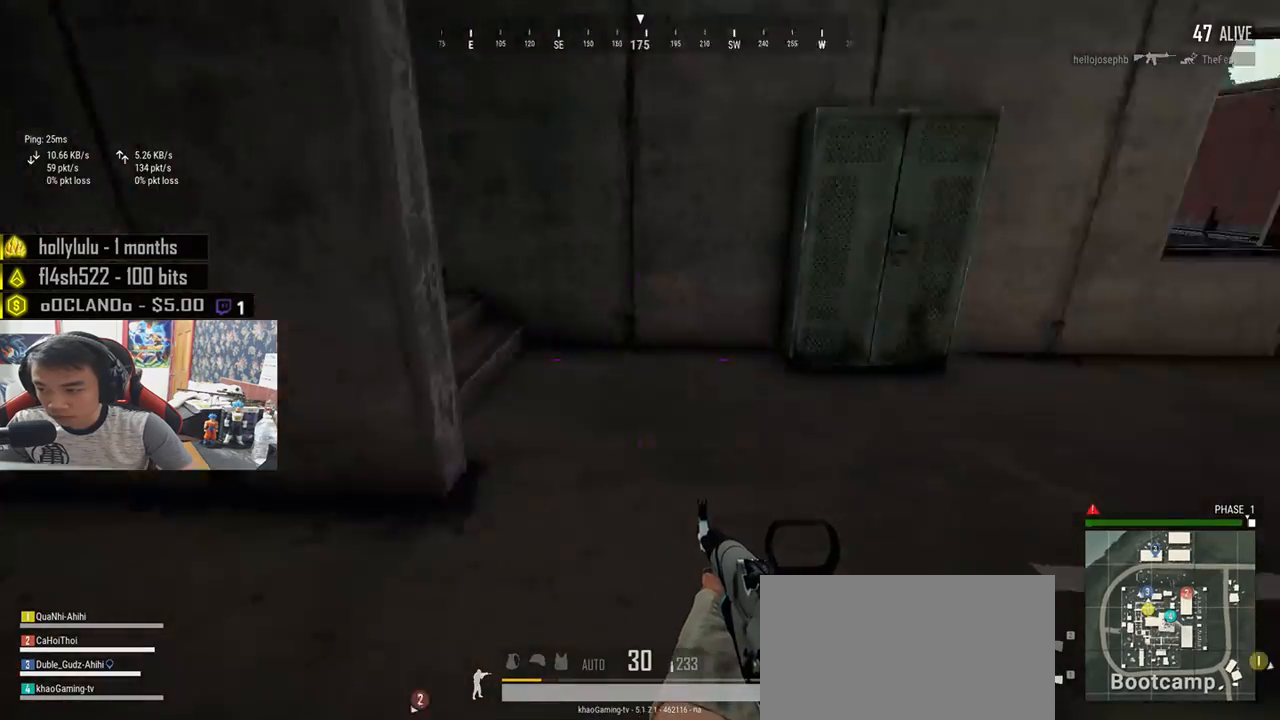
{"keys": ["a"], "mouse": [], "events": [[367, "a", "down"], [450, "w", "up"]]}
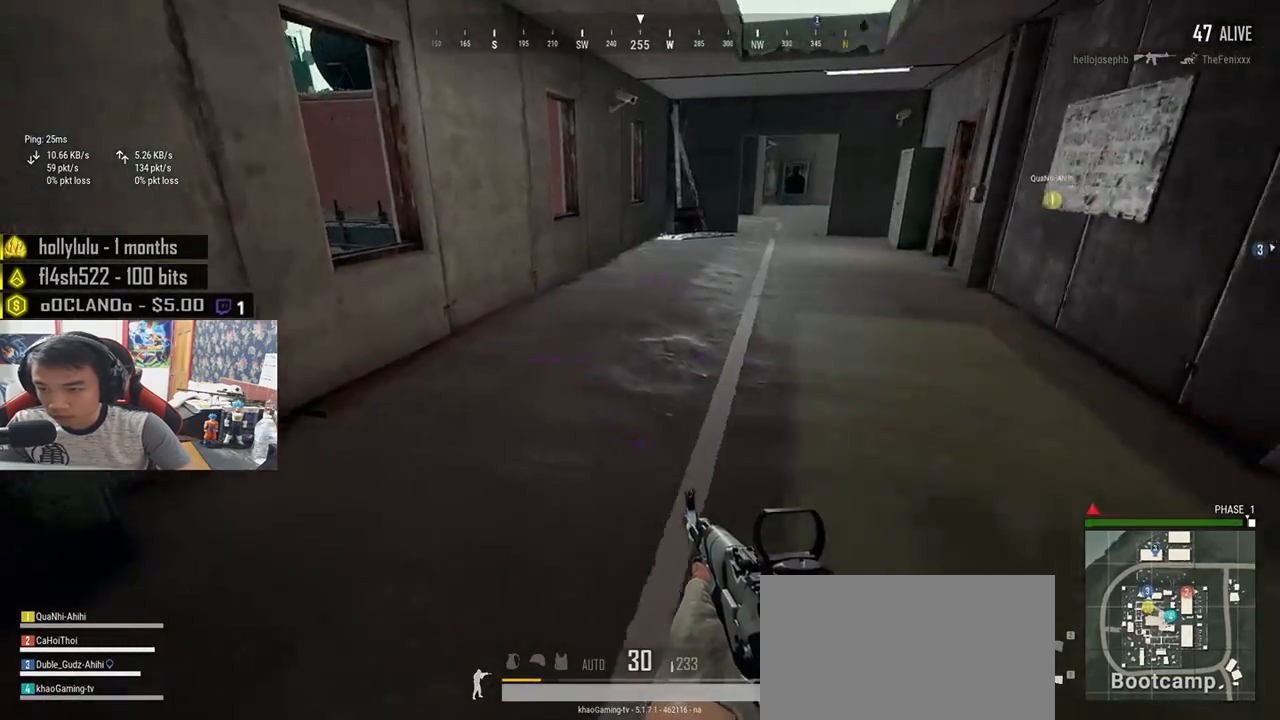
{"keys": ["shift", "w"], "mouse": [], "events": [[133, "w", "down"], [200, "a", "up"], [350, "shift", "down"]]}
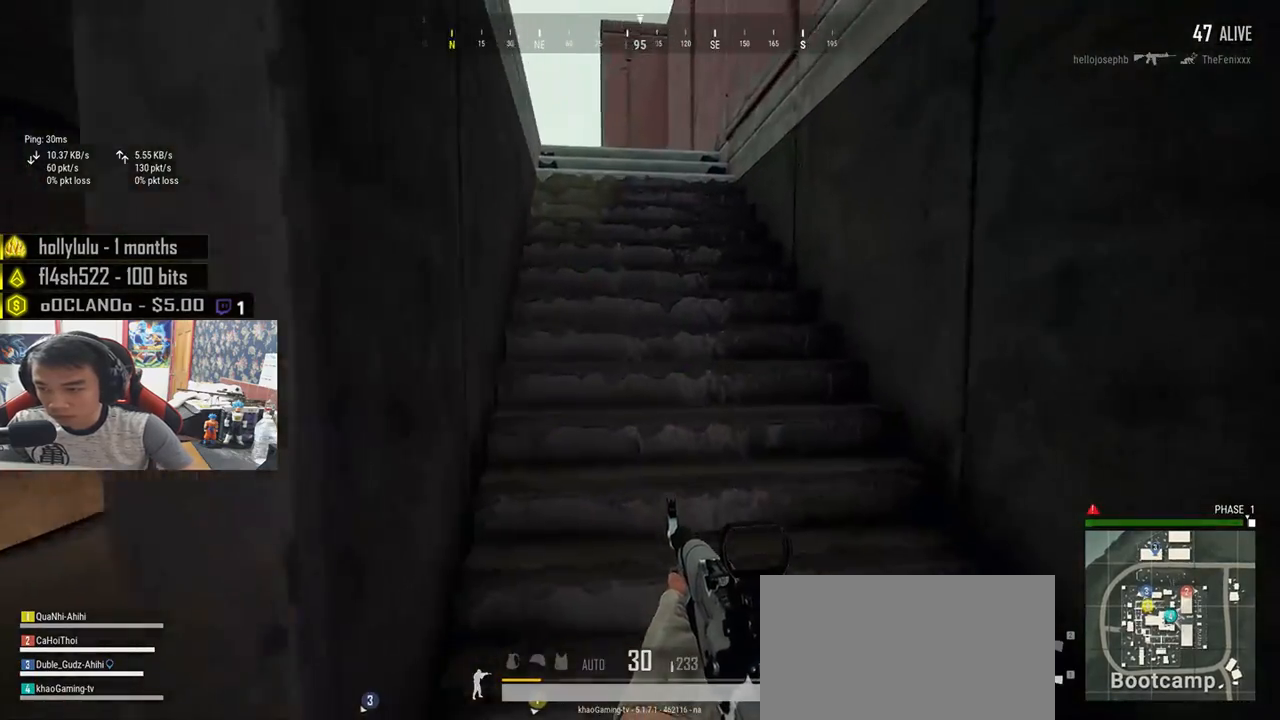
{"keys": ["shift", "w"], "mouse": [], "events": [[50, "space", "down"], [233, "space", "up"]]}
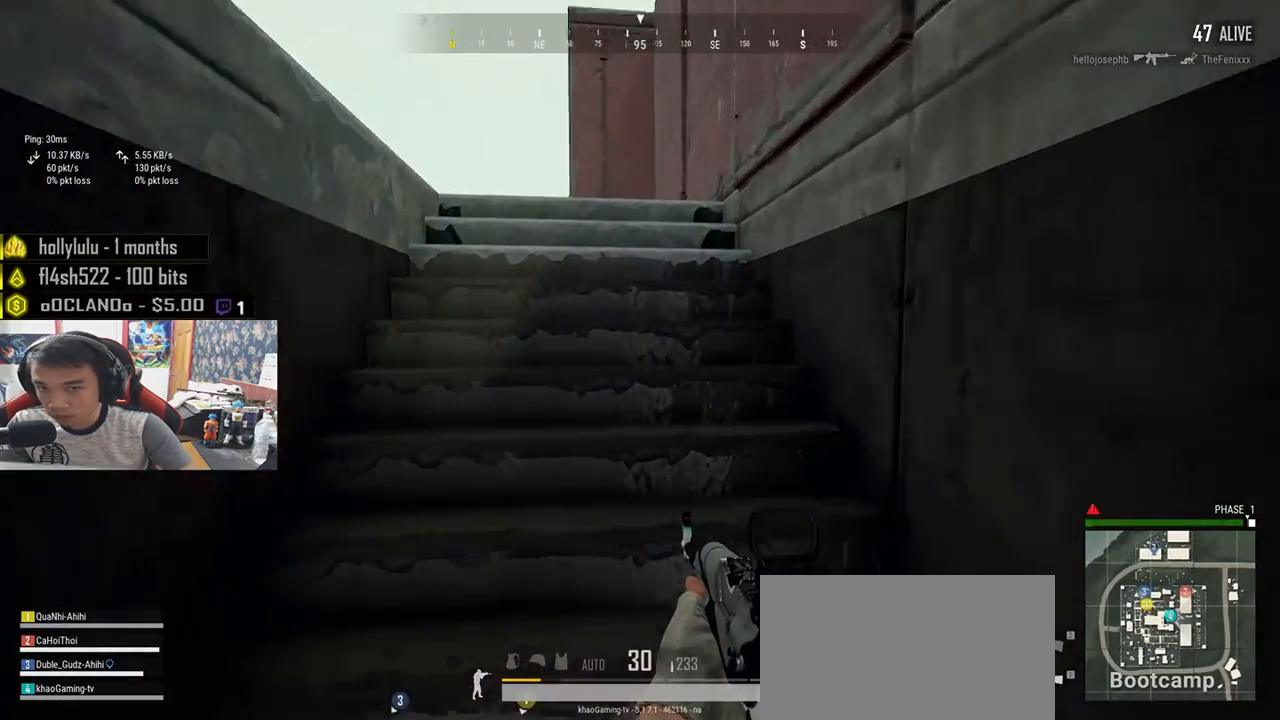
{"keys": ["shift", "w"], "mouse": [], "events": []}
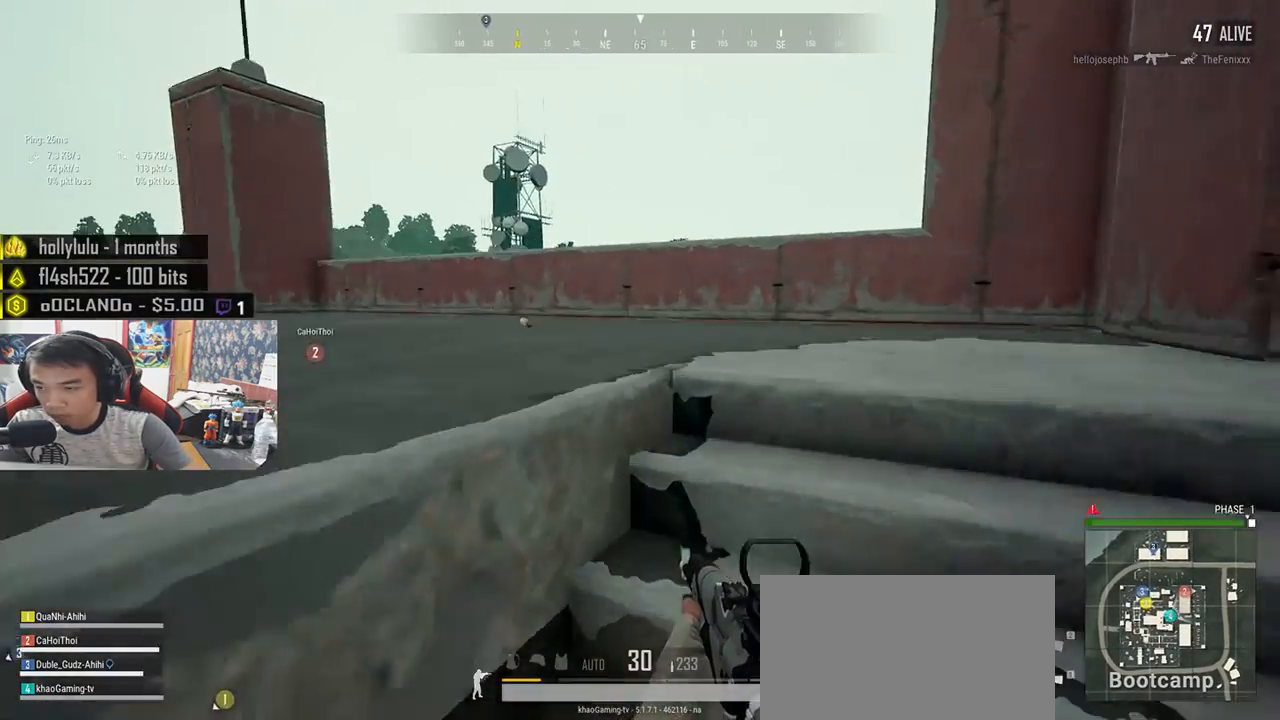
{"keys": ["d", "w"], "mouse": [], "events": [[50, "d", "down"], [317, "shift", "up"]]}
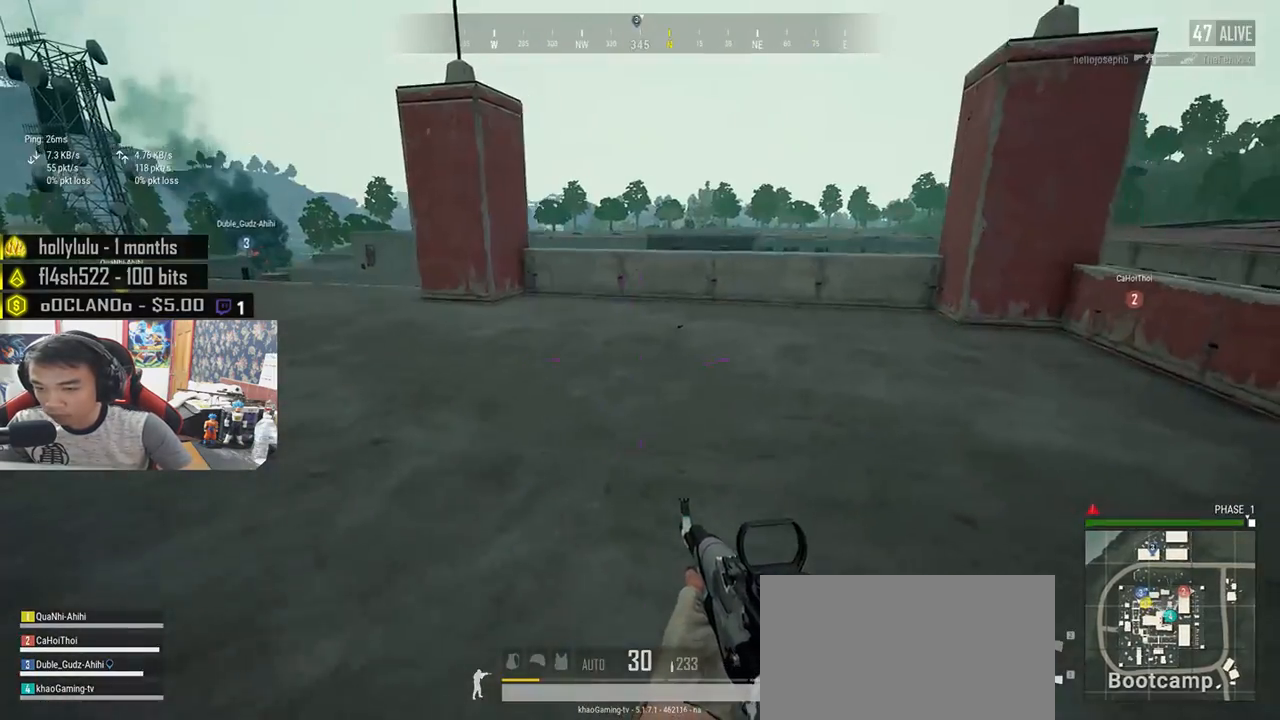
{"keys": ["shift", "w"], "mouse": [], "events": [[167, "d", "up"], [333, "shift", "down"]]}
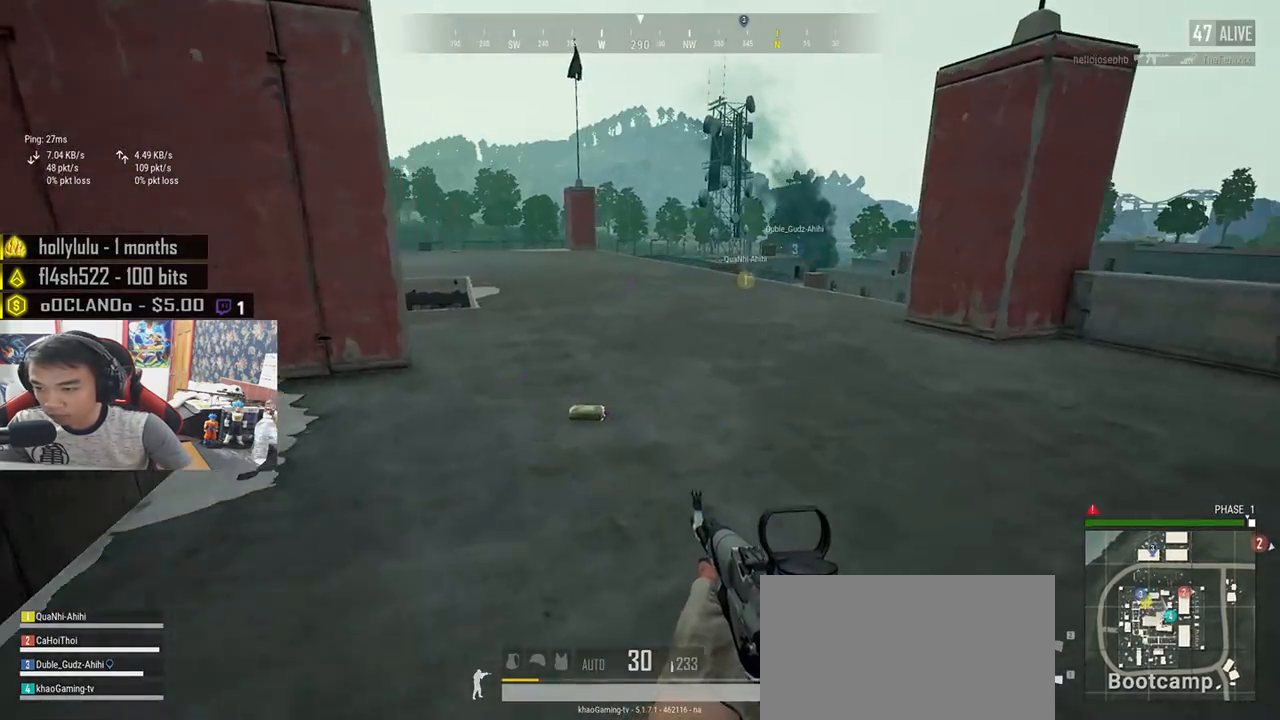
{"keys": ["shift", "w"], "mouse": [], "events": []}
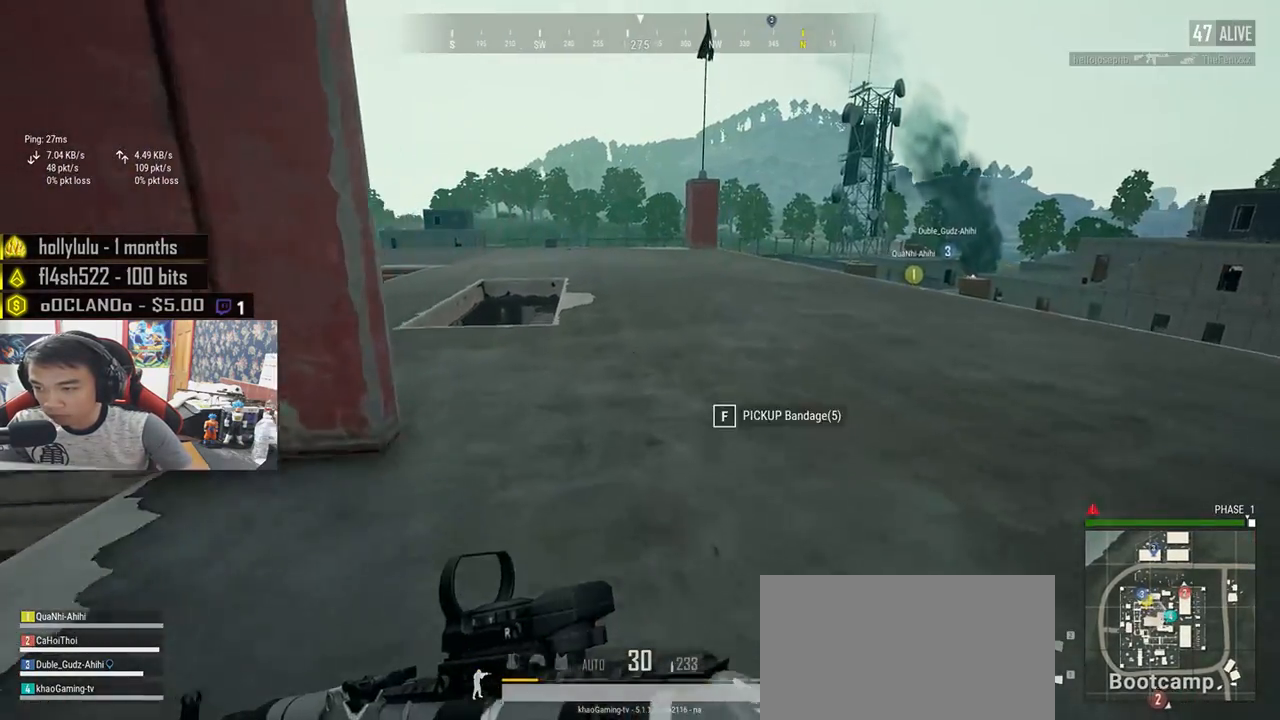
{"keys": ["shift", "w"], "mouse": [], "events": []}
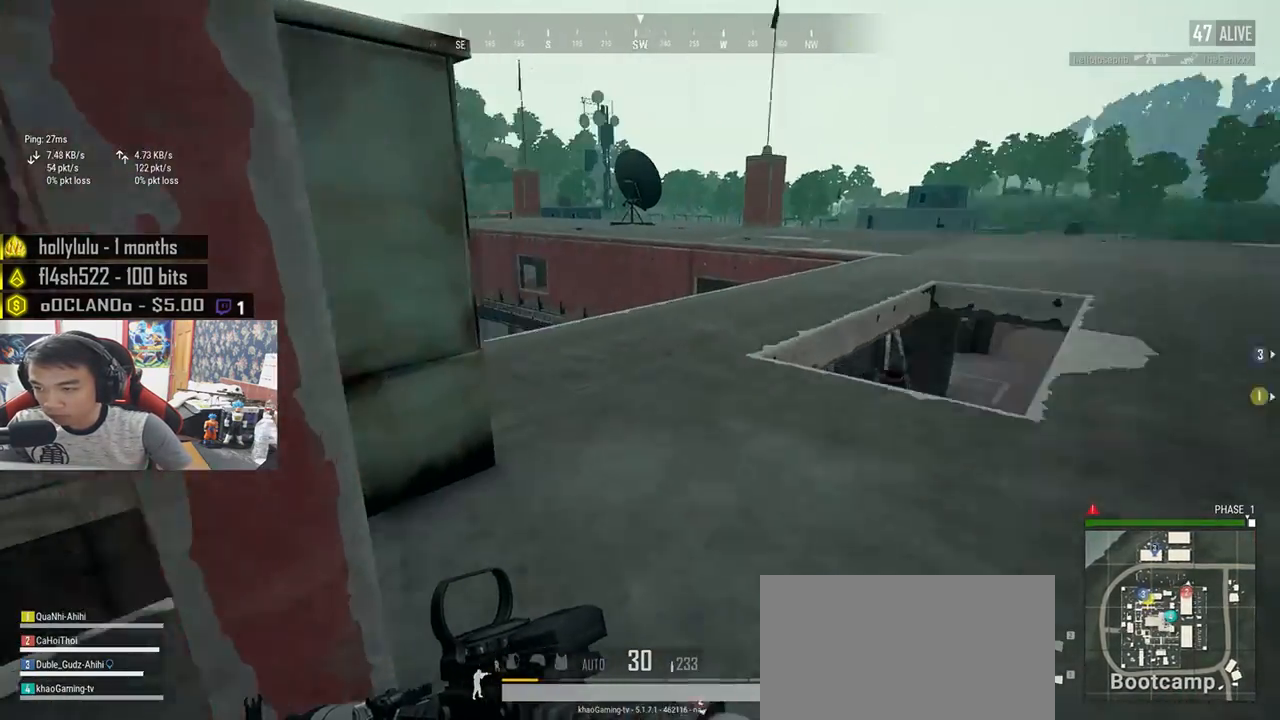
{"keys": ["d", "shift", "w"], "mouse": [], "events": [[317, "d", "down"]]}
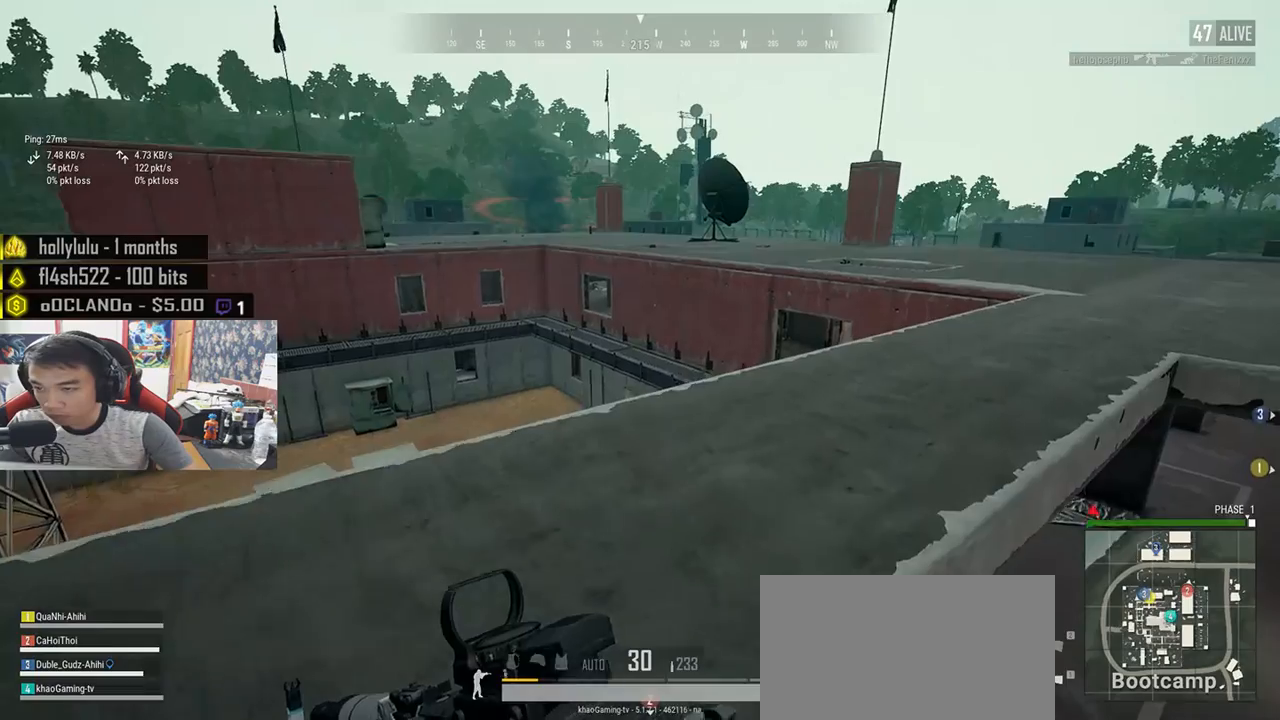
{"keys": ["d", "shift", "w"], "mouse": [], "events": []}
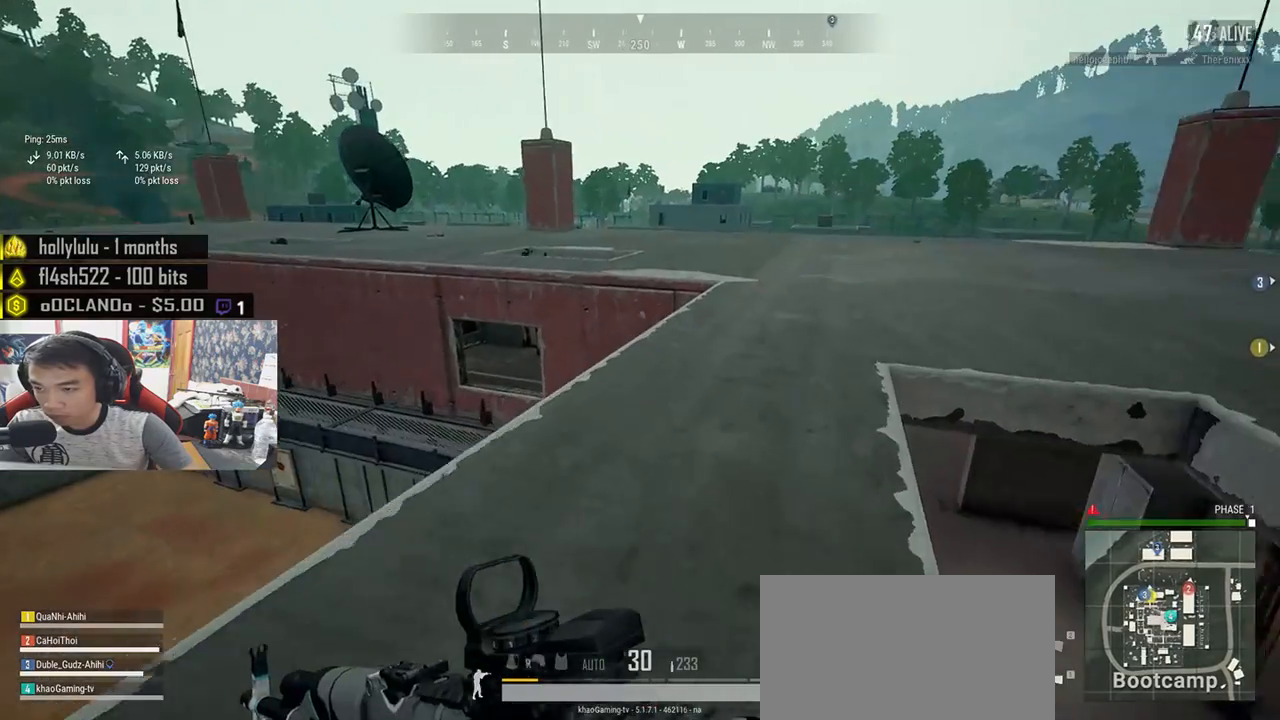
{"keys": ["d", "shift", "w"], "mouse": [], "events": []}
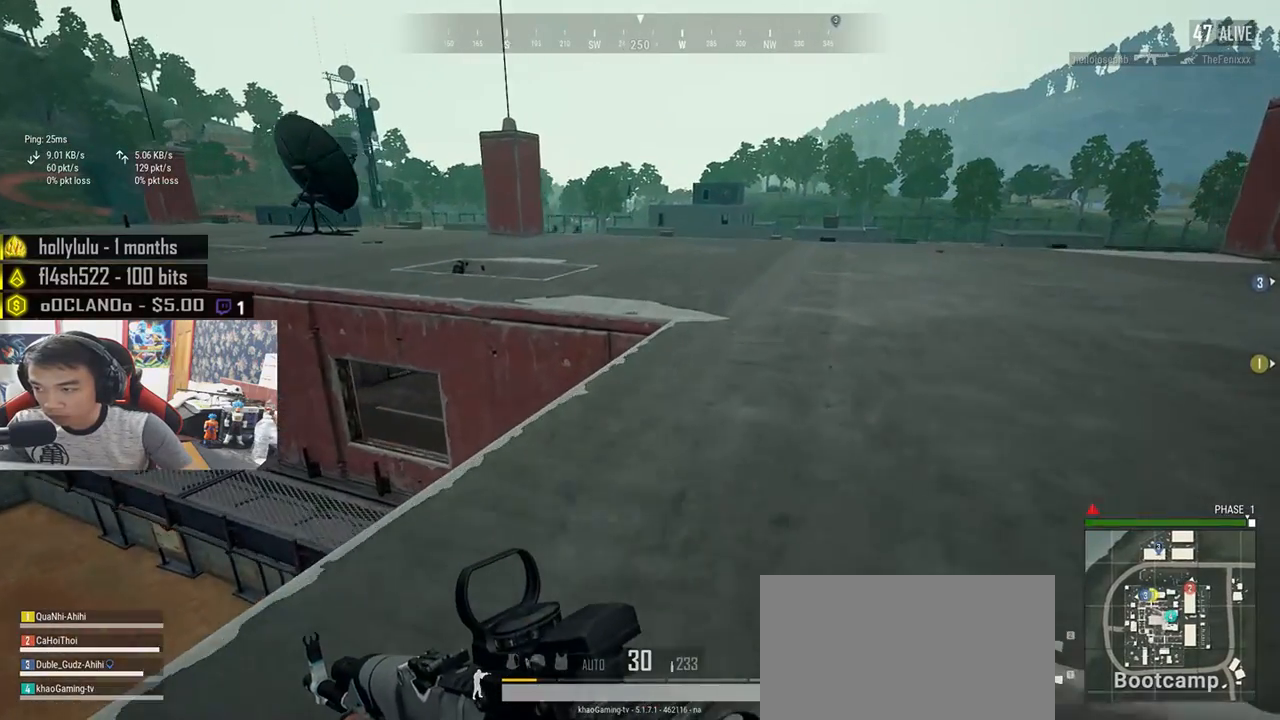
{"keys": ["d", "shift", "w"], "mouse": [], "events": []}
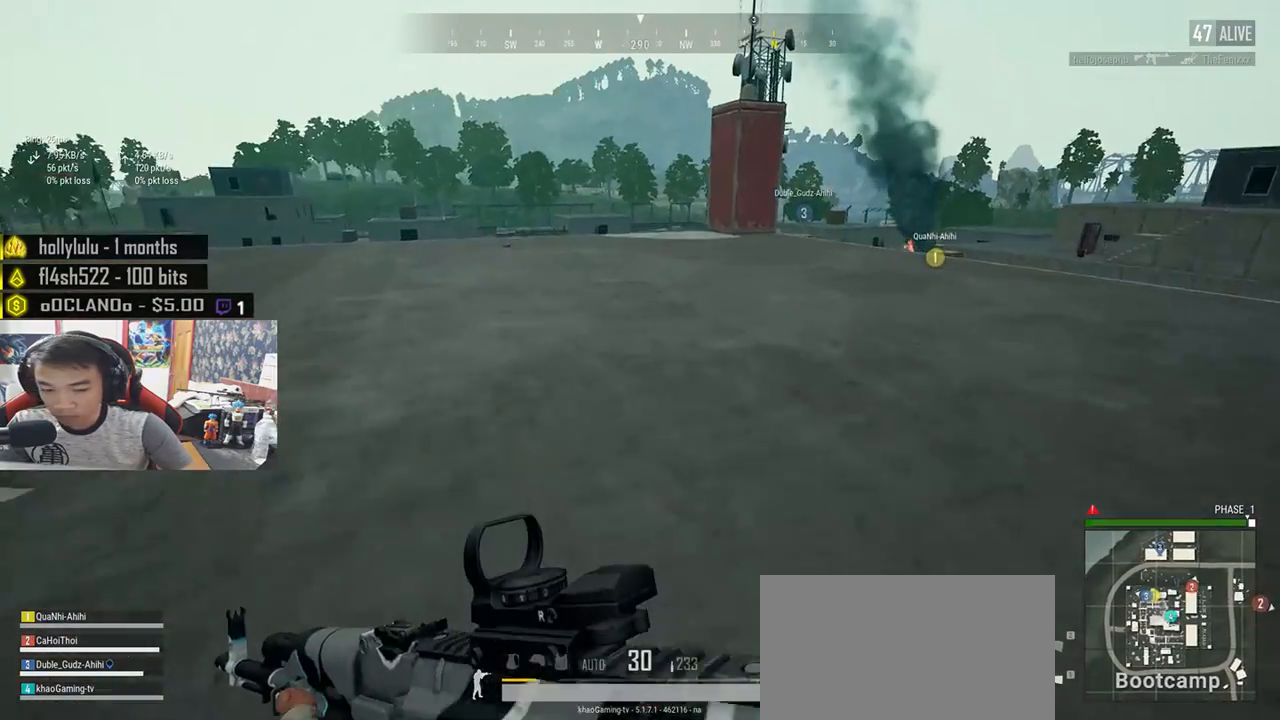
{"keys": ["shift", "w"], "mouse": [], "events": [[100, "d", "up"]]}